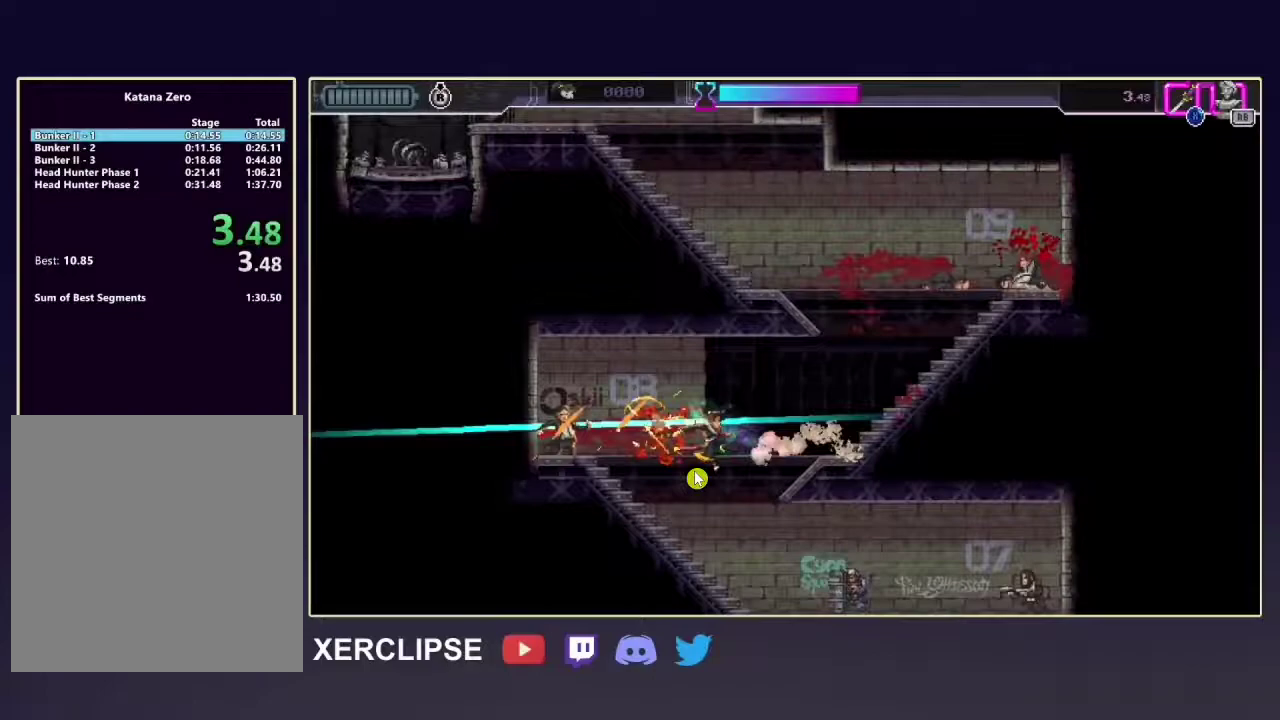
Gameplay with a controller (Xbox layout); each line is a JSON object with the inputs held at the frame after it. "button_events" lists button changes between this image and that frame as [ms after this image, input, new state], when the widget could be followed in between (sticks are given only as held states). Not read: L3 R3.
{"buttons": ["R2"], "left_stick": "down", "right_stick": "center", "button_events": []}
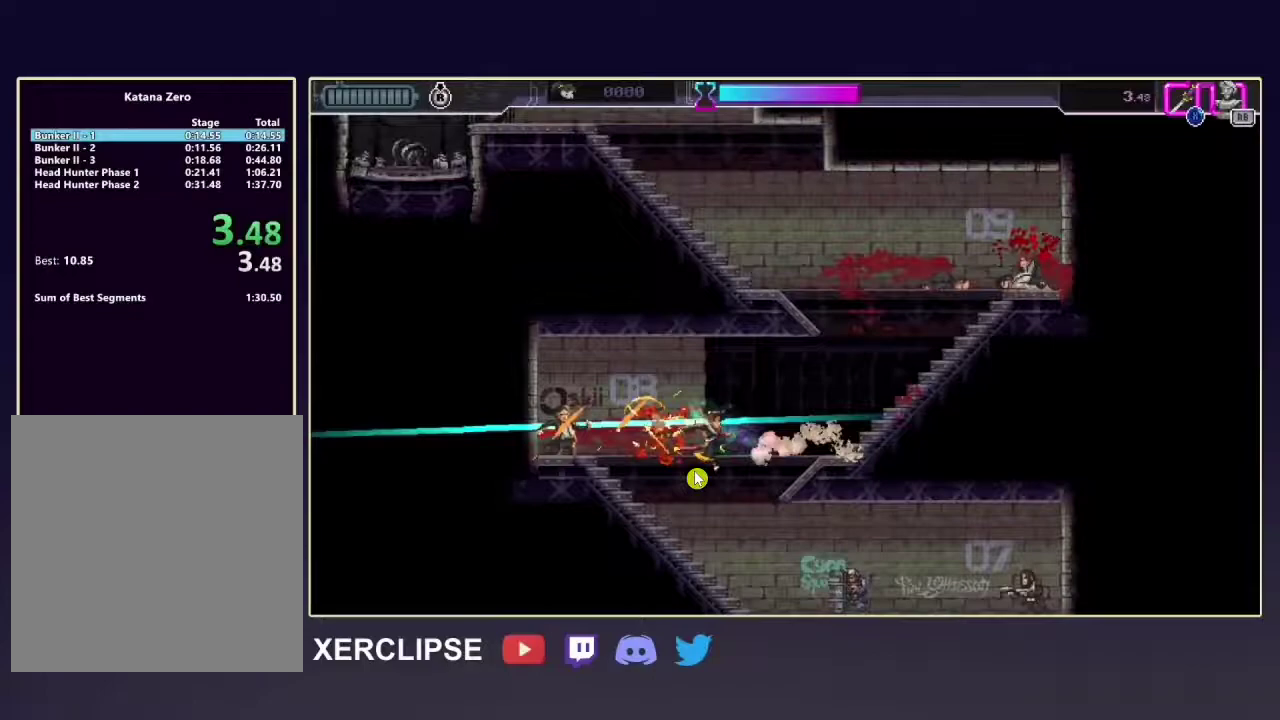
{"buttons": ["R2"], "left_stick": "down", "right_stick": "center", "button_events": []}
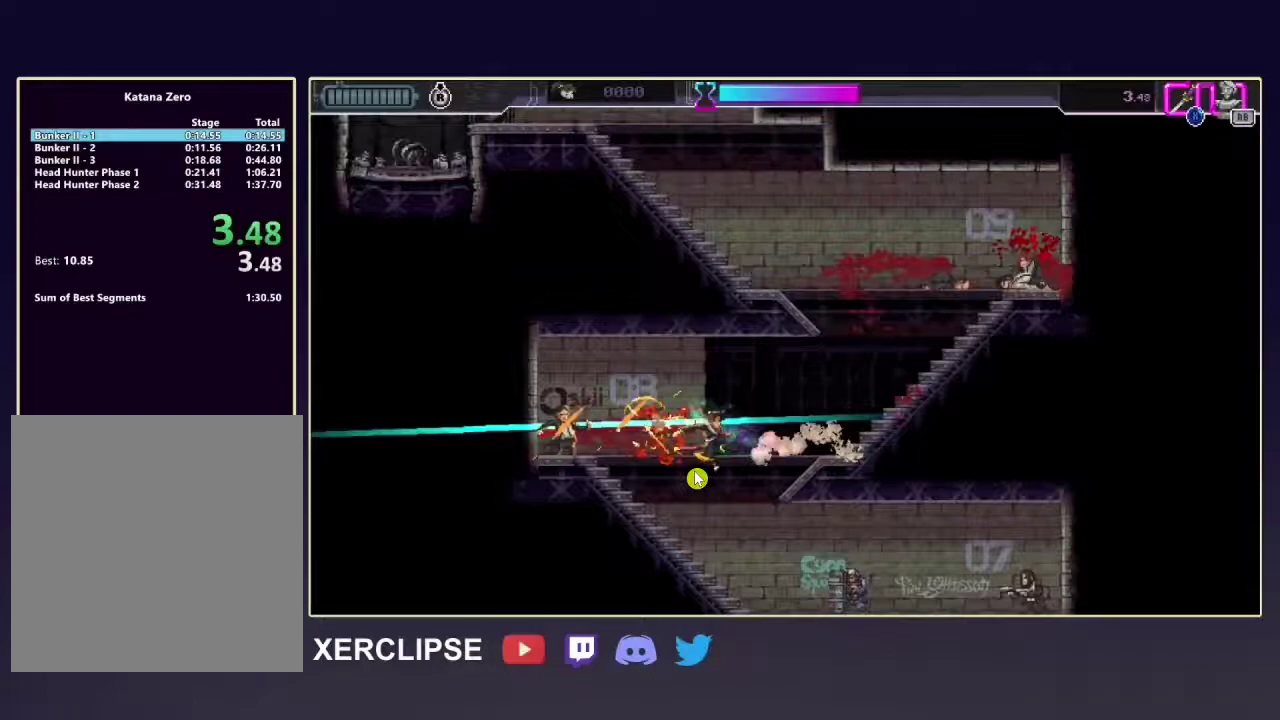
{"buttons": ["R2"], "left_stick": "down", "right_stick": "center", "button_events": []}
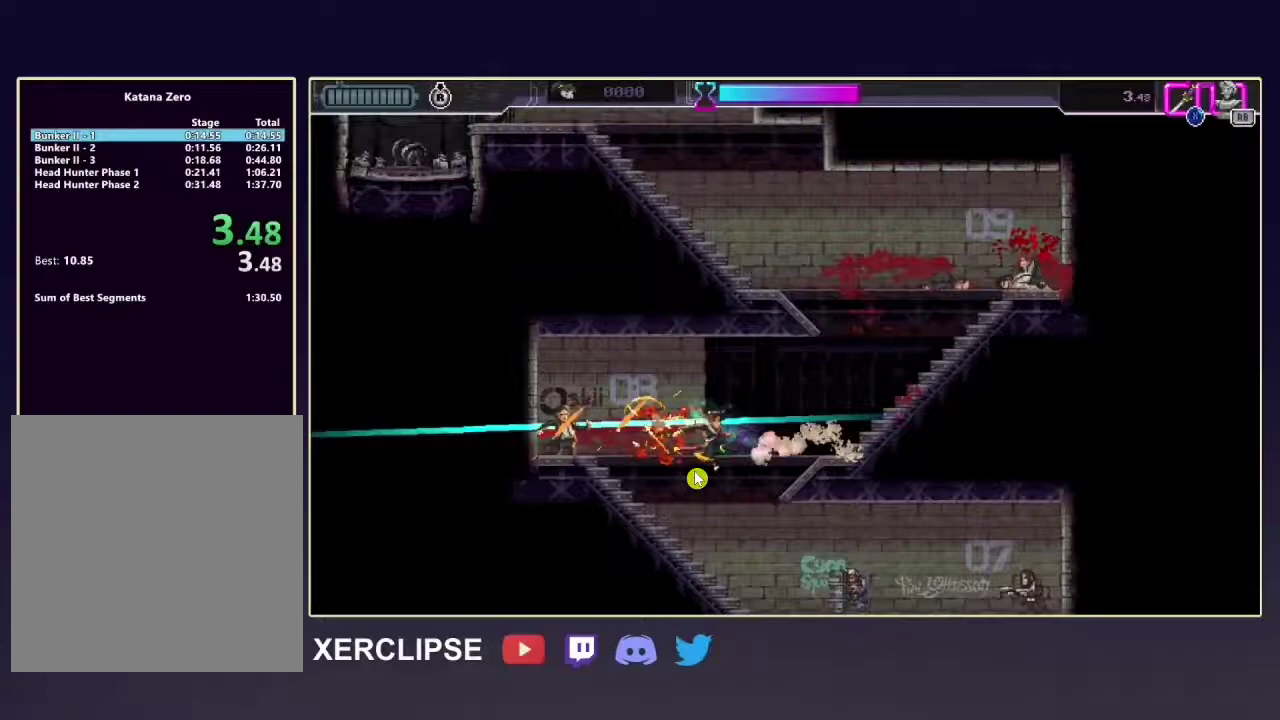
{"buttons": ["R2"], "left_stick": "down", "right_stick": "center", "button_events": []}
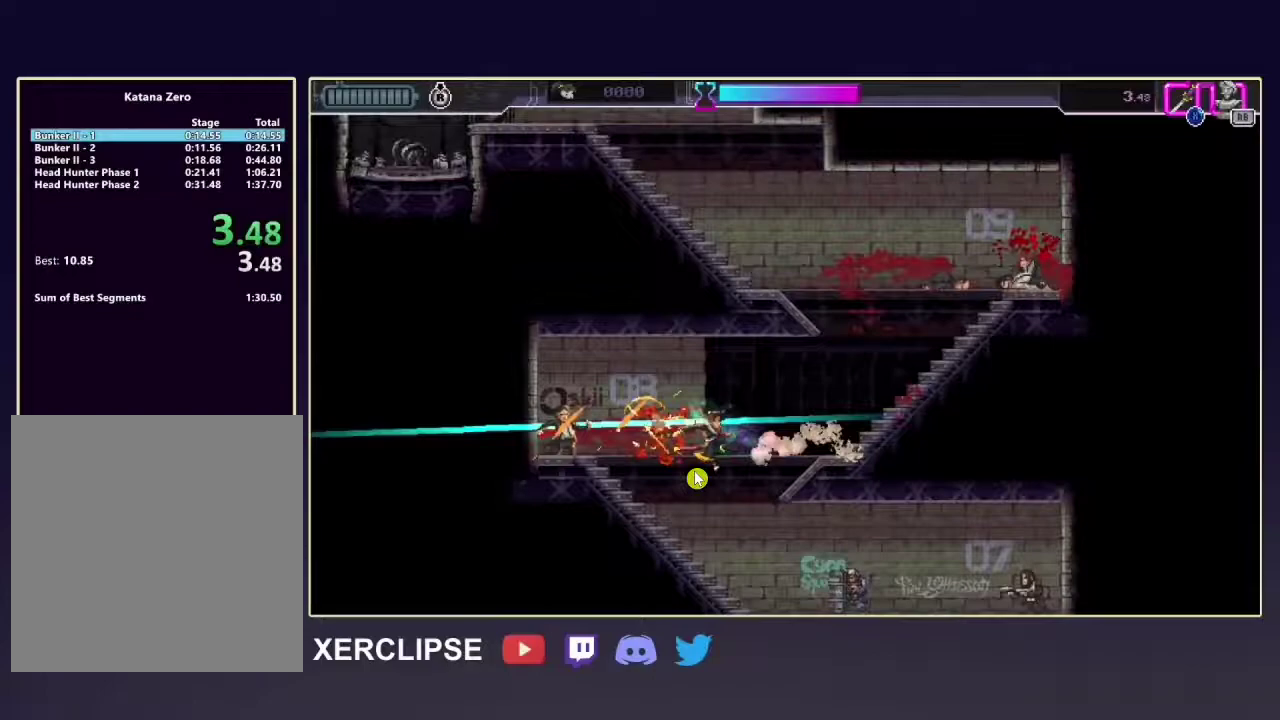
{"buttons": ["R2"], "left_stick": "down", "right_stick": "center", "button_events": []}
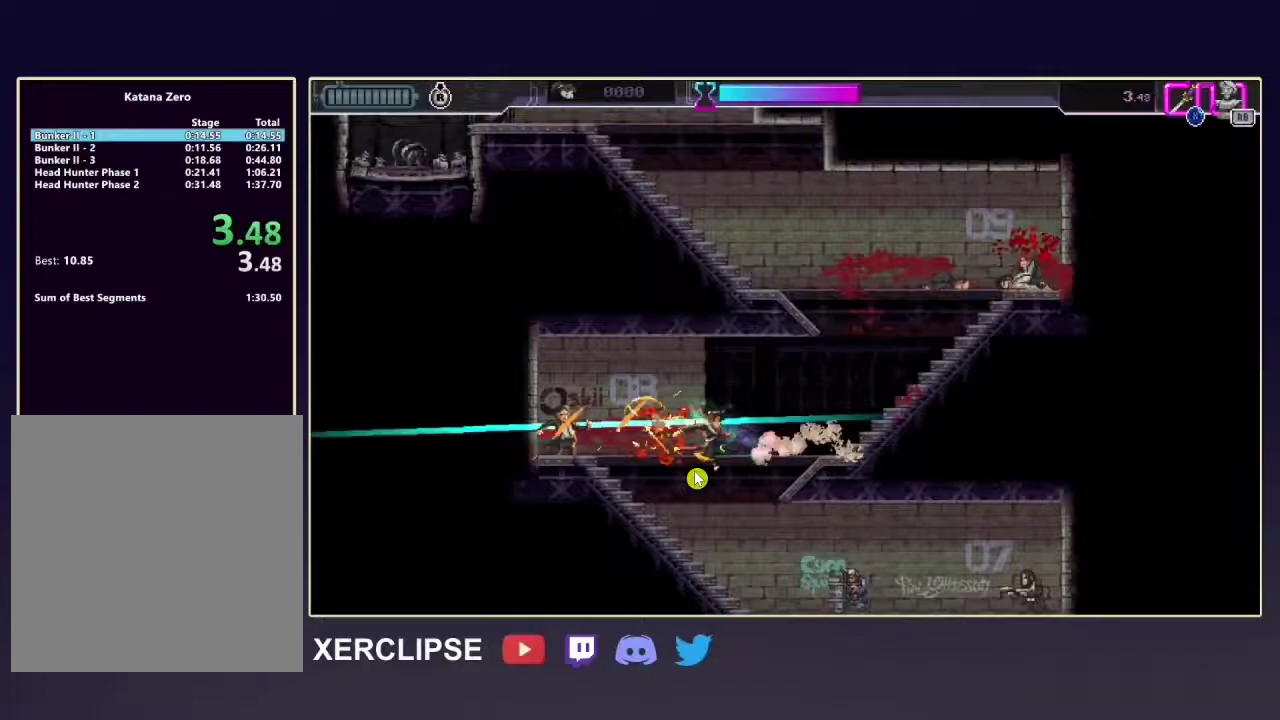
{"buttons": ["R2"], "left_stick": "down", "right_stick": "center", "button_events": []}
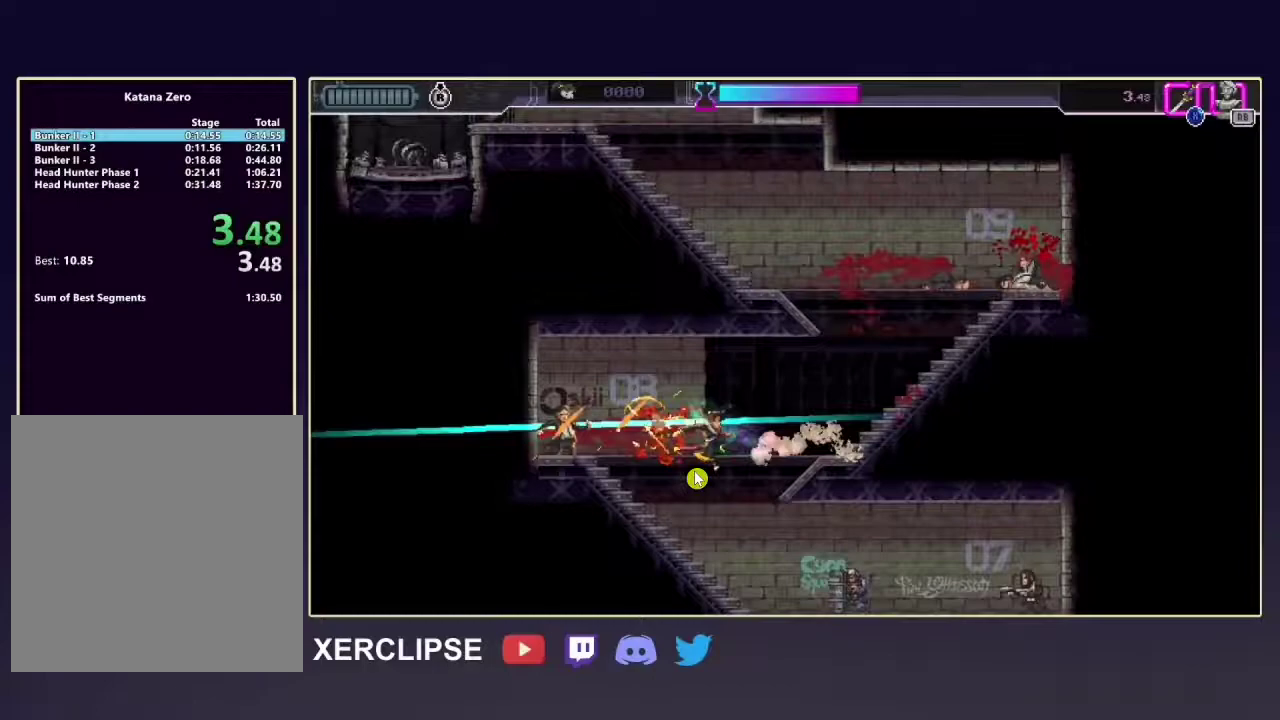
{"buttons": ["R2"], "left_stick": "down", "right_stick": "center", "button_events": []}
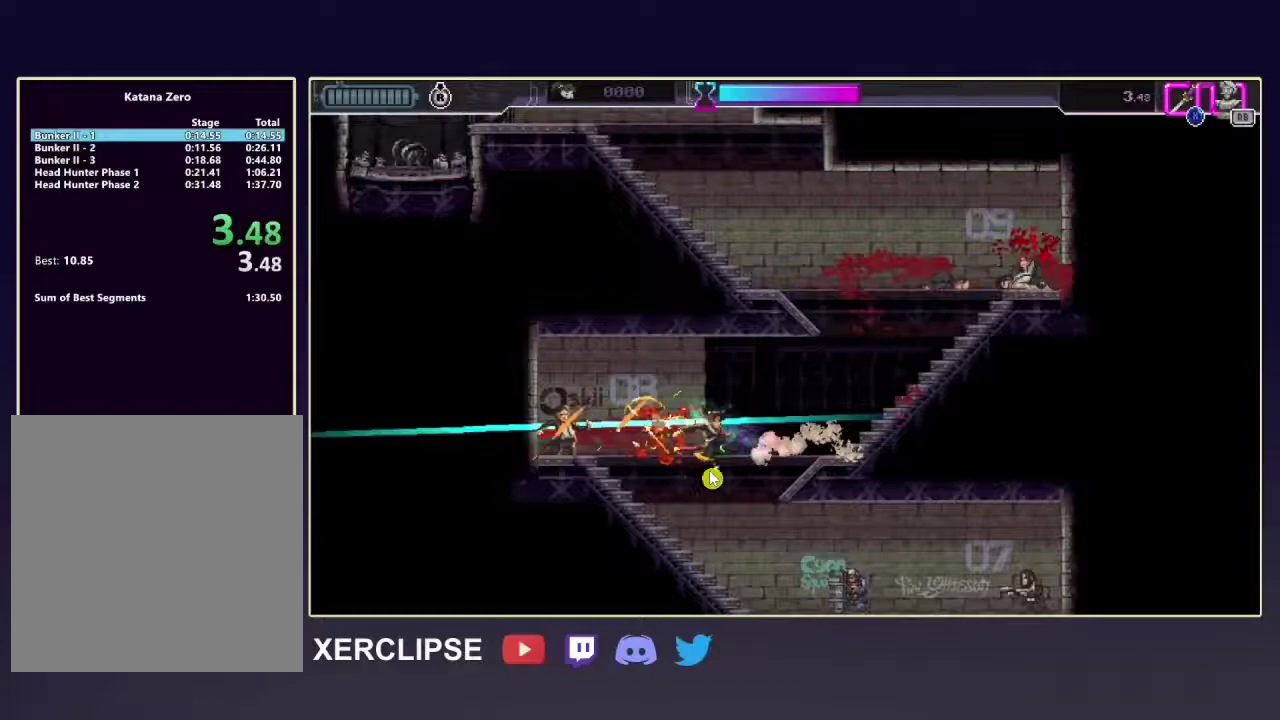
{"buttons": ["R2"], "left_stick": "down", "right_stick": "center", "button_events": []}
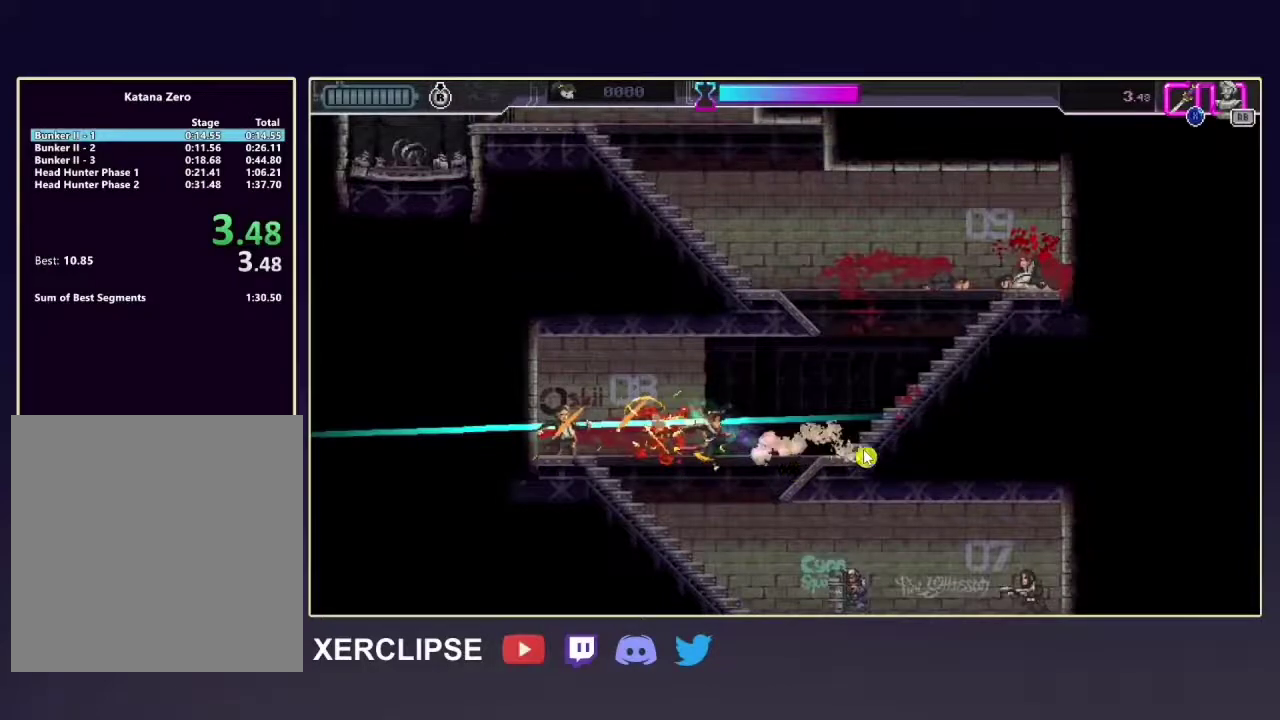
{"buttons": ["R2"], "left_stick": "down", "right_stick": "center", "button_events": []}
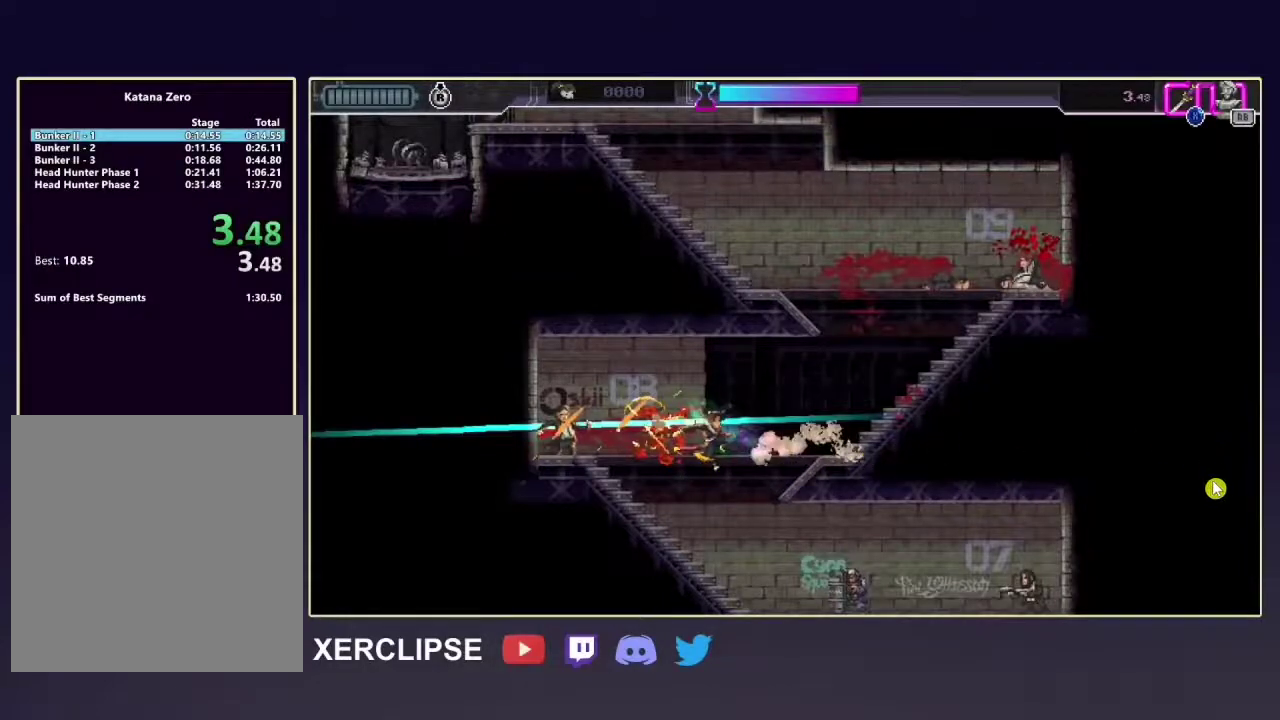
{"buttons": ["R2"], "left_stick": "down", "right_stick": "center", "button_events": []}
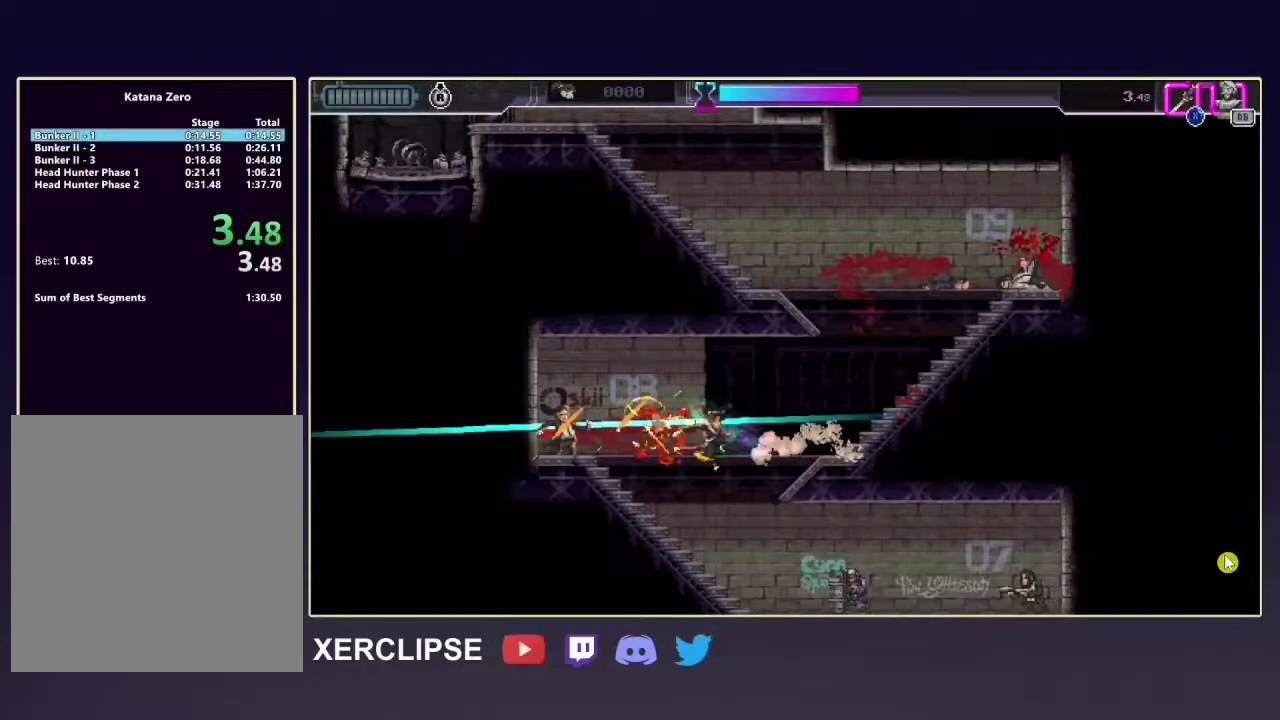
{"buttons": ["R2"], "left_stick": "down", "right_stick": "center", "button_events": []}
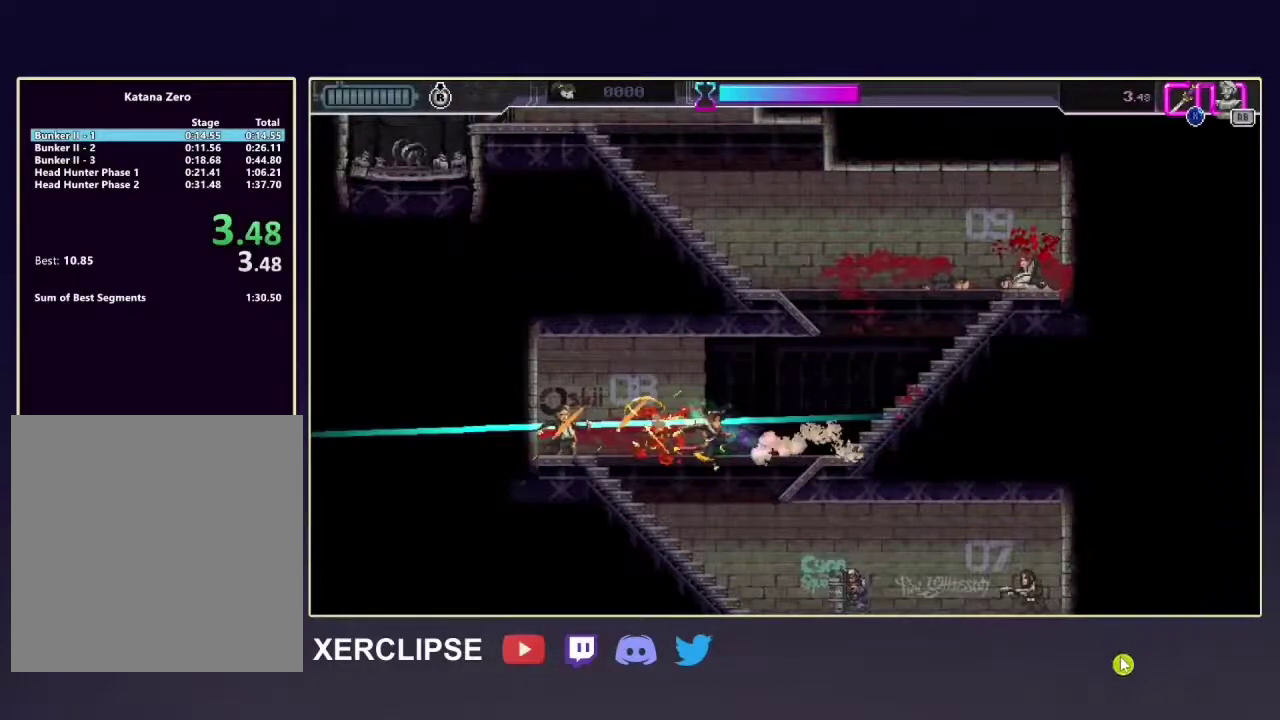
{"buttons": ["R2"], "left_stick": "down", "right_stick": "center", "button_events": []}
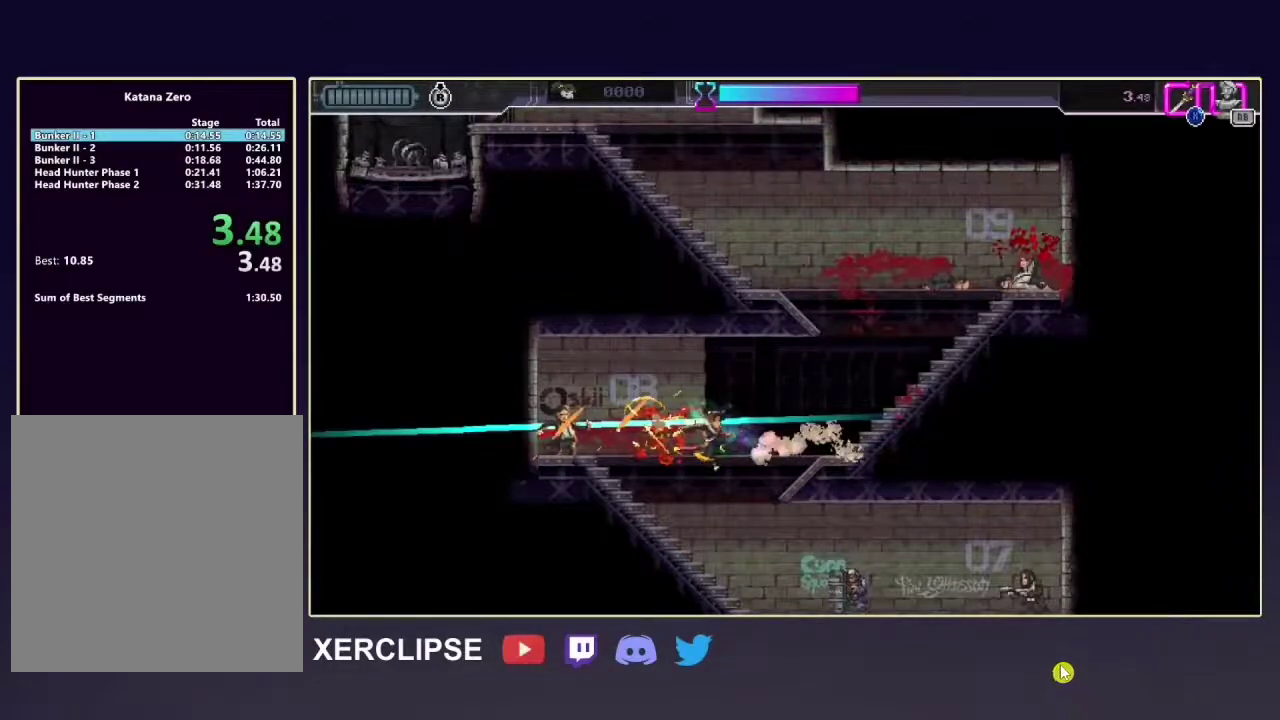
{"buttons": ["R2"], "left_stick": "down", "right_stick": "center", "button_events": []}
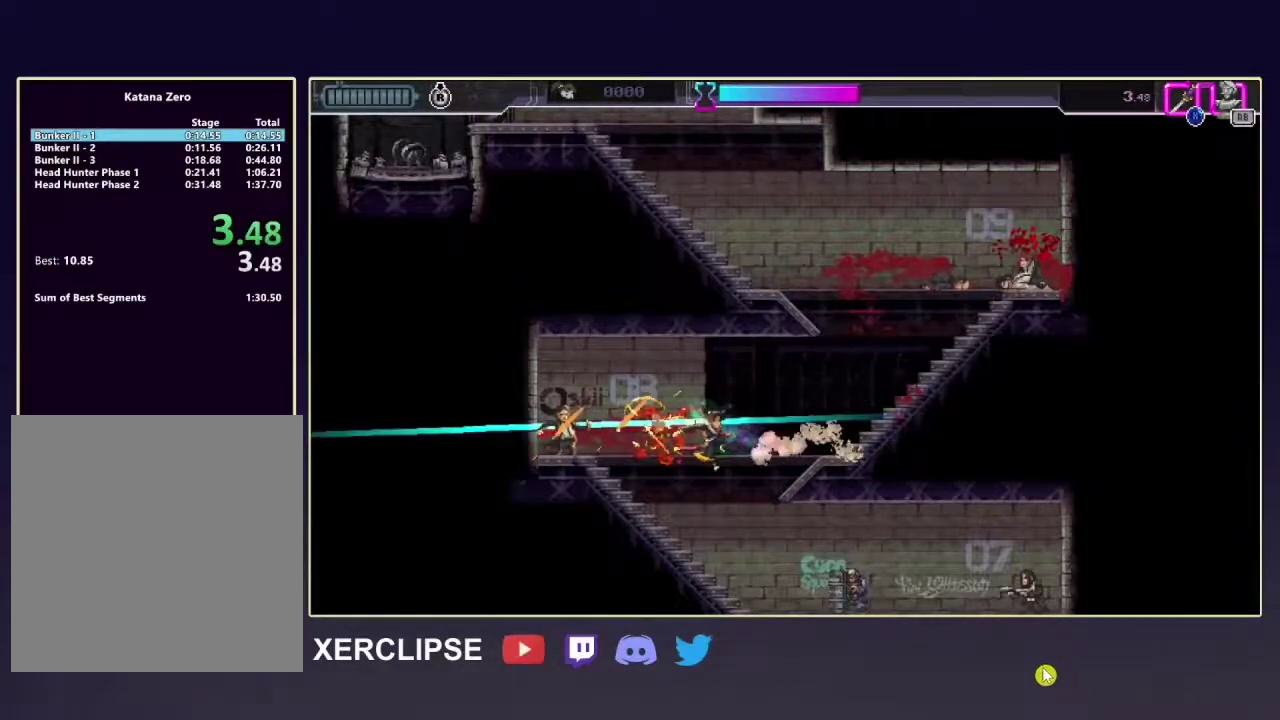
{"buttons": ["R2"], "left_stick": "down", "right_stick": "center", "button_events": []}
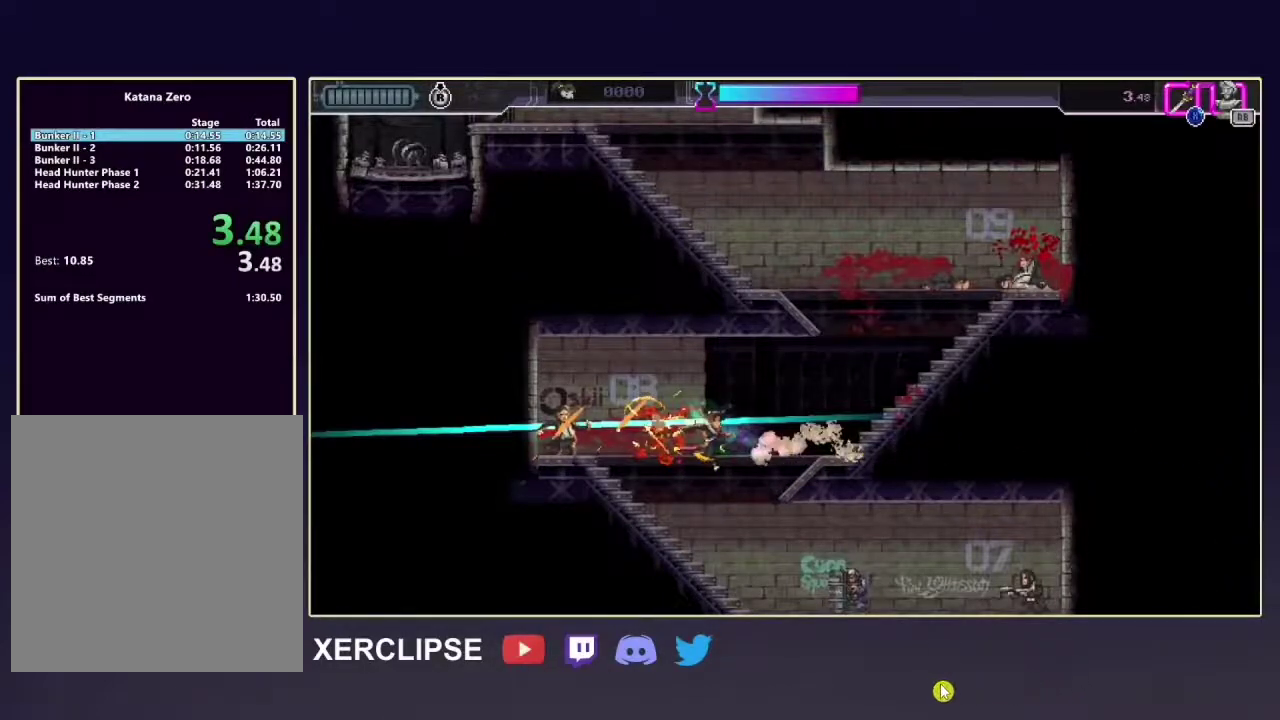
{"buttons": ["R2"], "left_stick": "down", "right_stick": "center", "button_events": []}
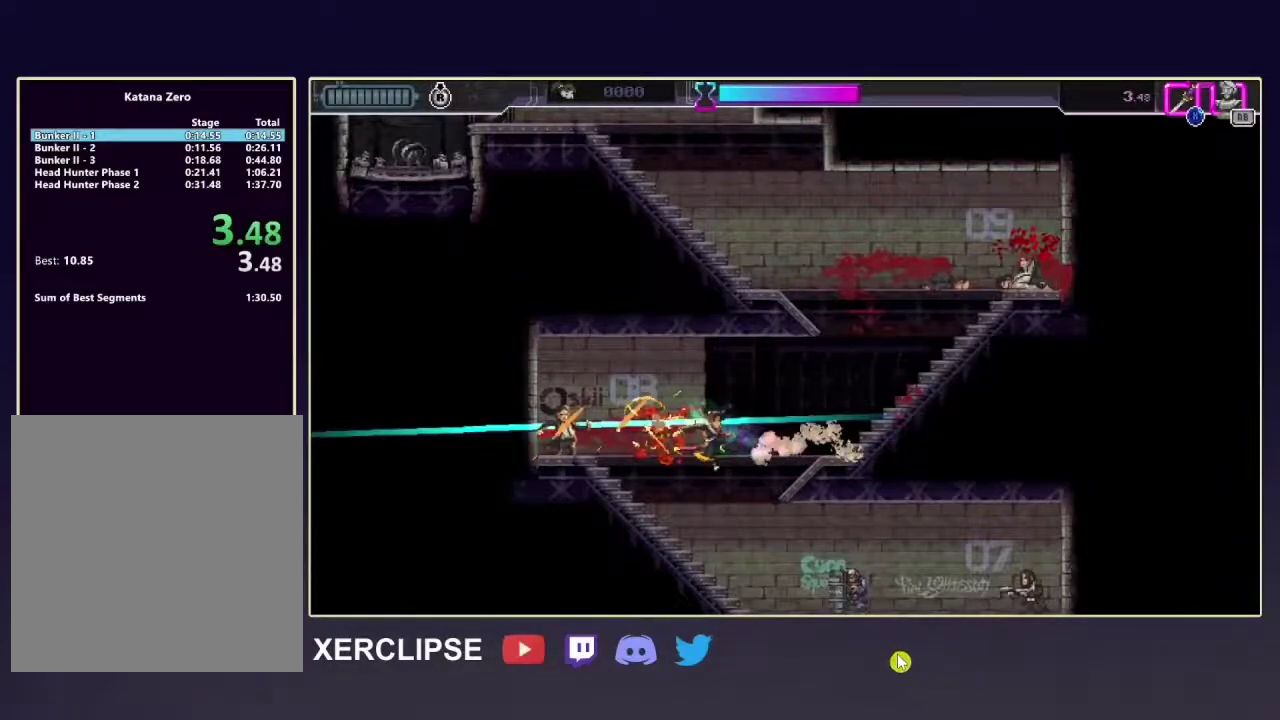
{"buttons": ["R2"], "left_stick": "down", "right_stick": "center", "button_events": []}
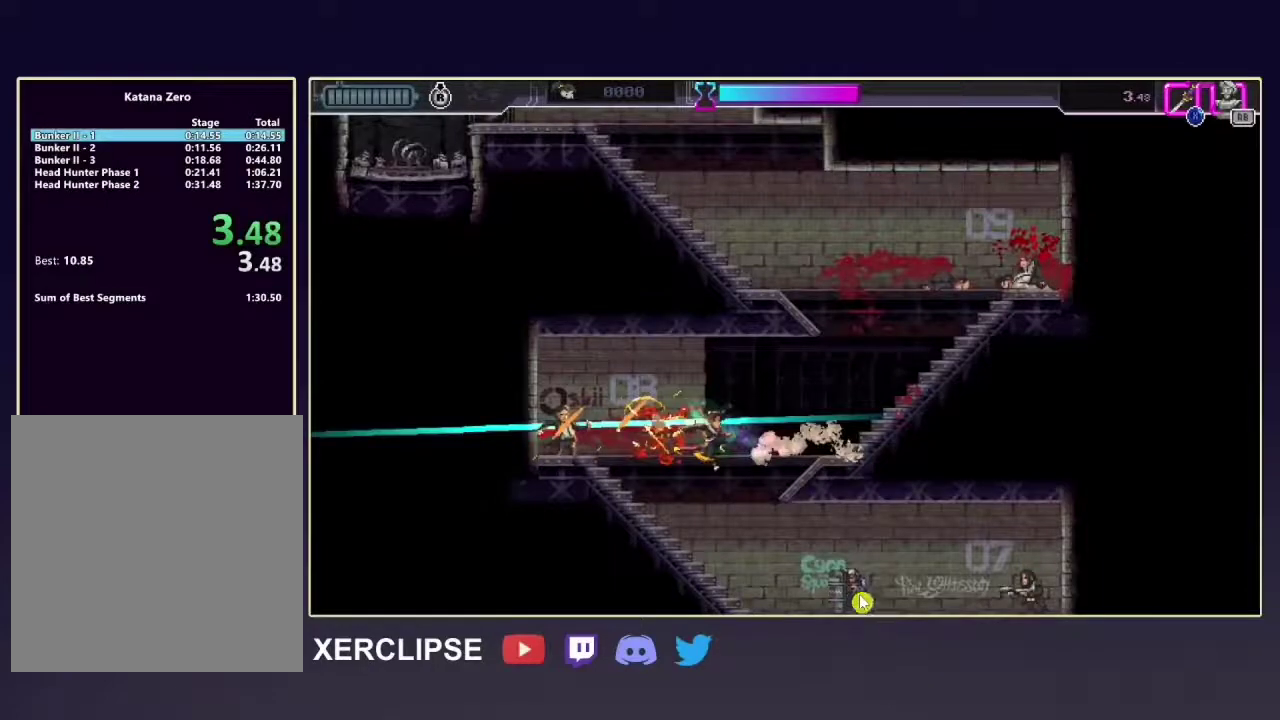
{"buttons": ["R2"], "left_stick": "down", "right_stick": "center", "button_events": []}
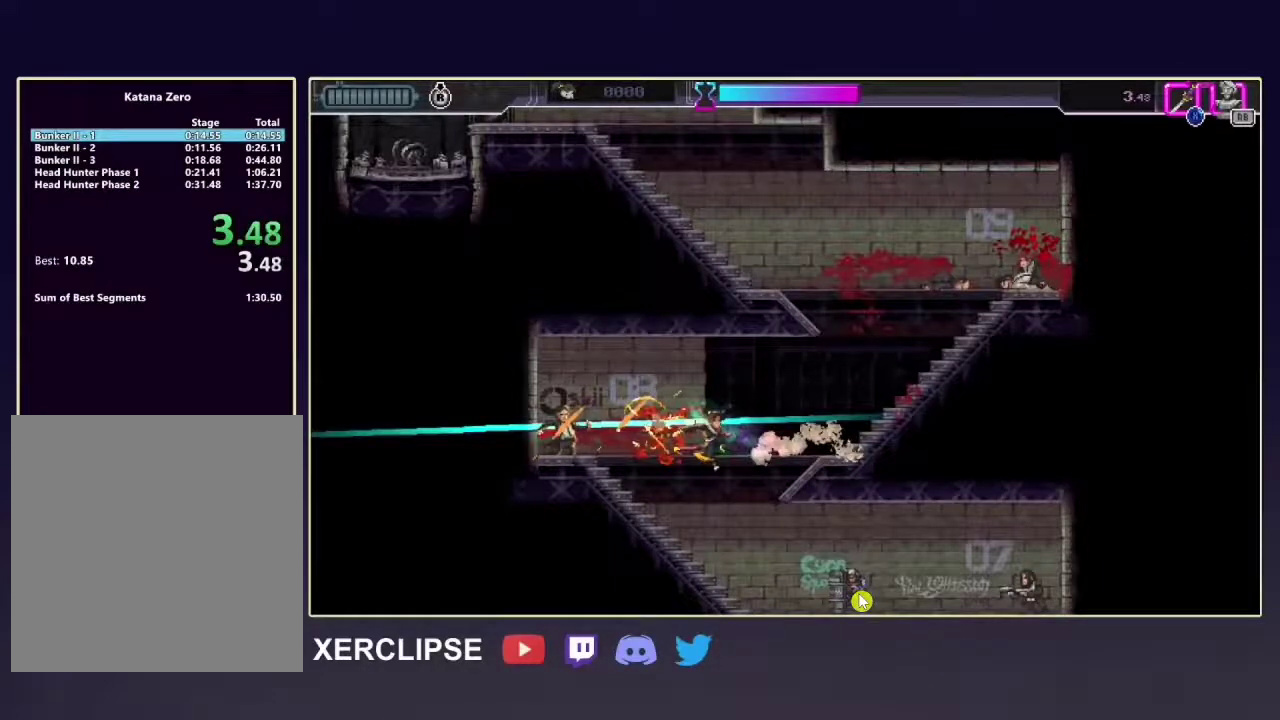
{"buttons": ["R2"], "left_stick": "down", "right_stick": "center", "button_events": []}
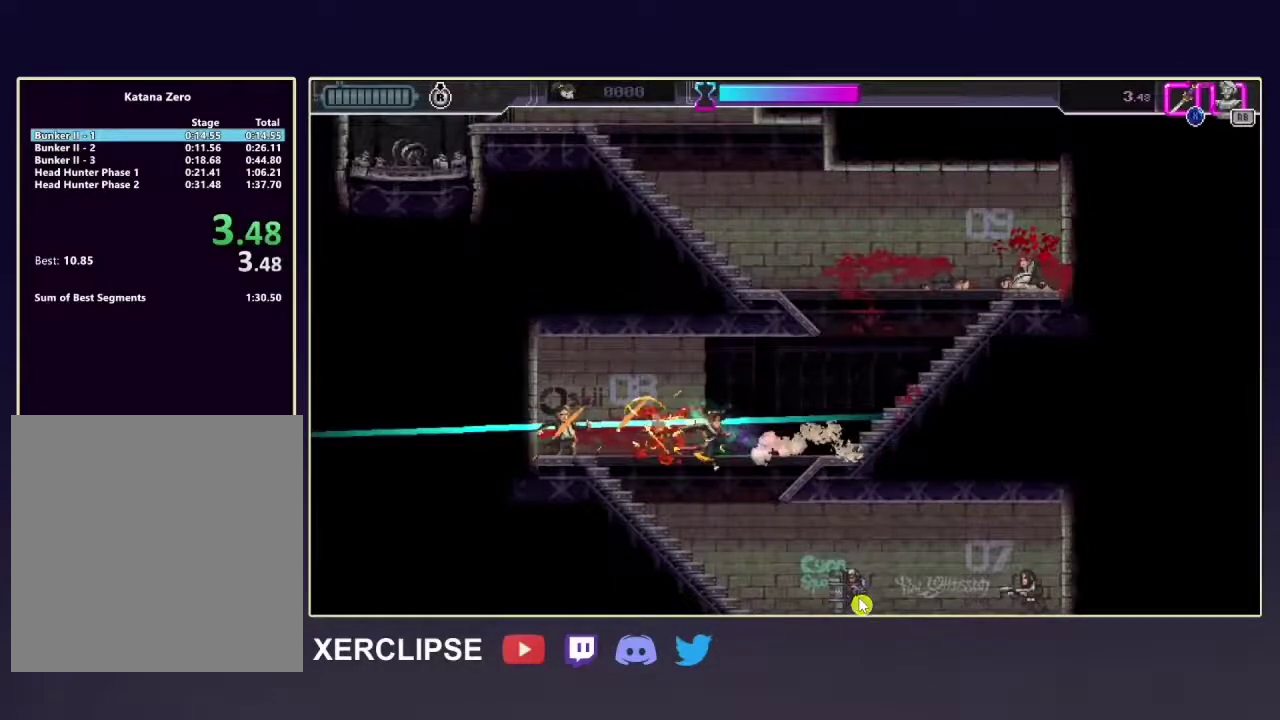
{"buttons": ["R2"], "left_stick": "down", "right_stick": "center", "button_events": []}
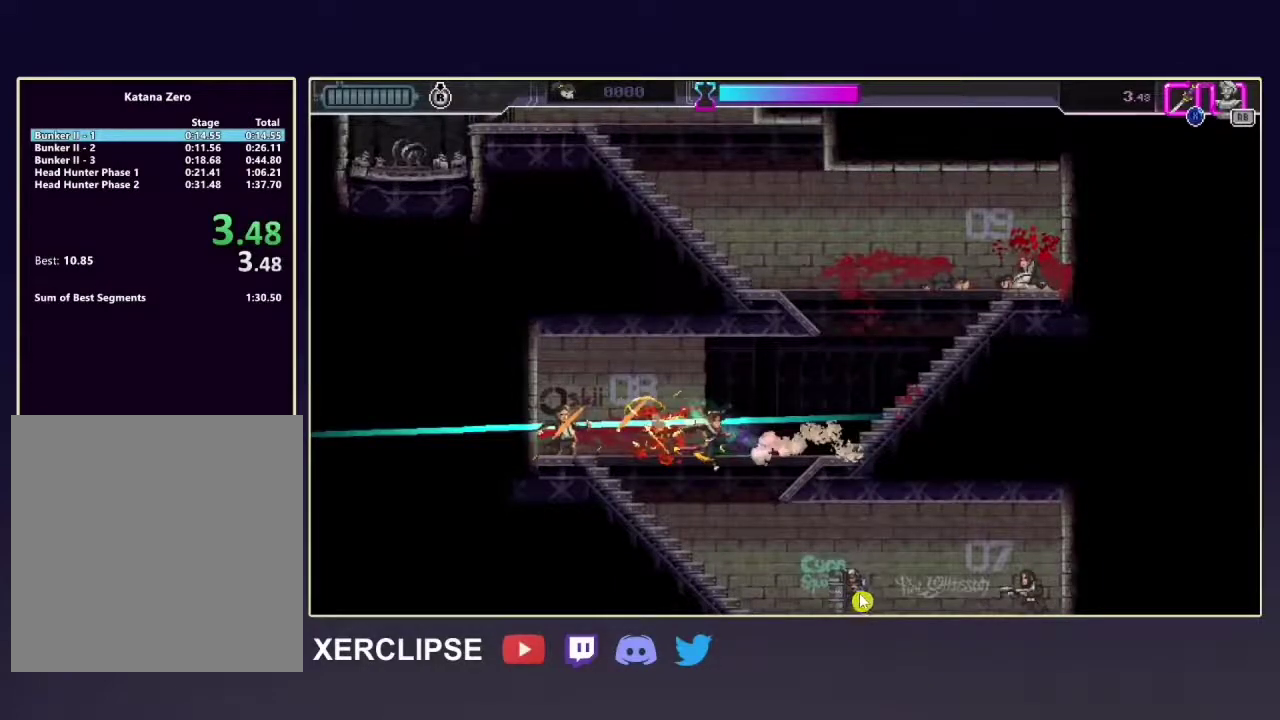
{"buttons": ["R2"], "left_stick": "down", "right_stick": "center", "button_events": []}
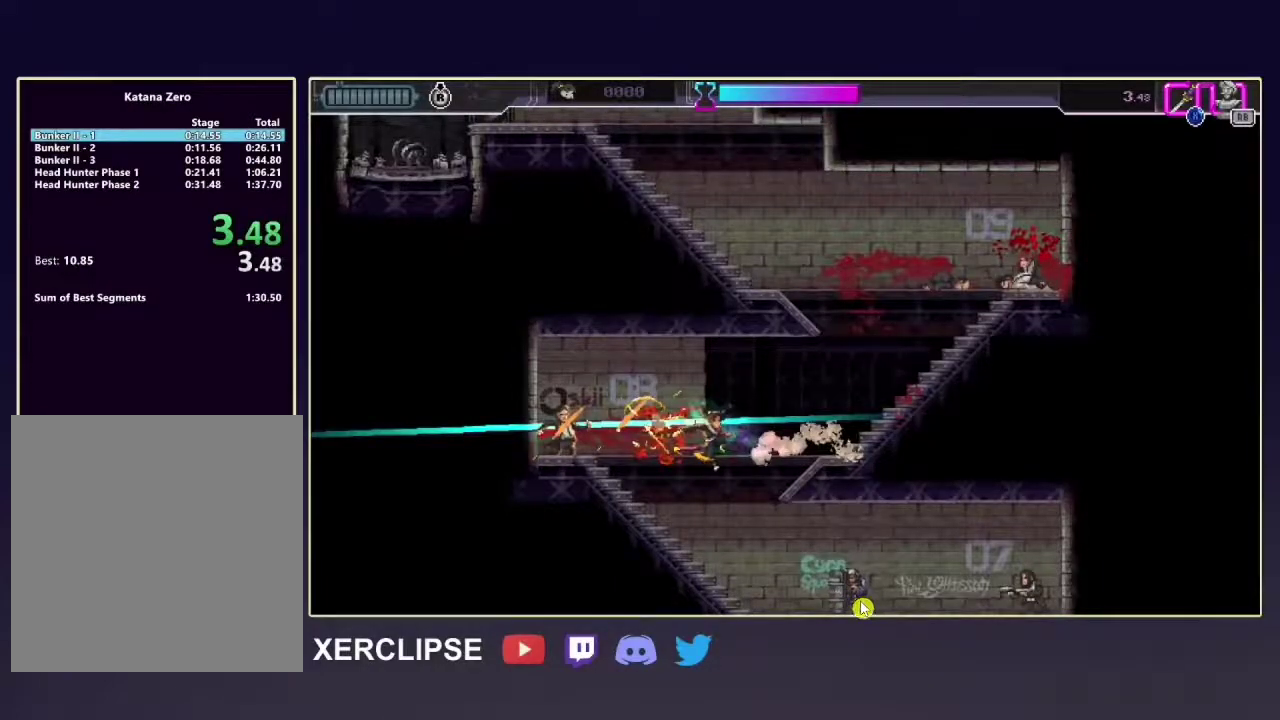
{"buttons": ["R2"], "left_stick": "down", "right_stick": "center", "button_events": []}
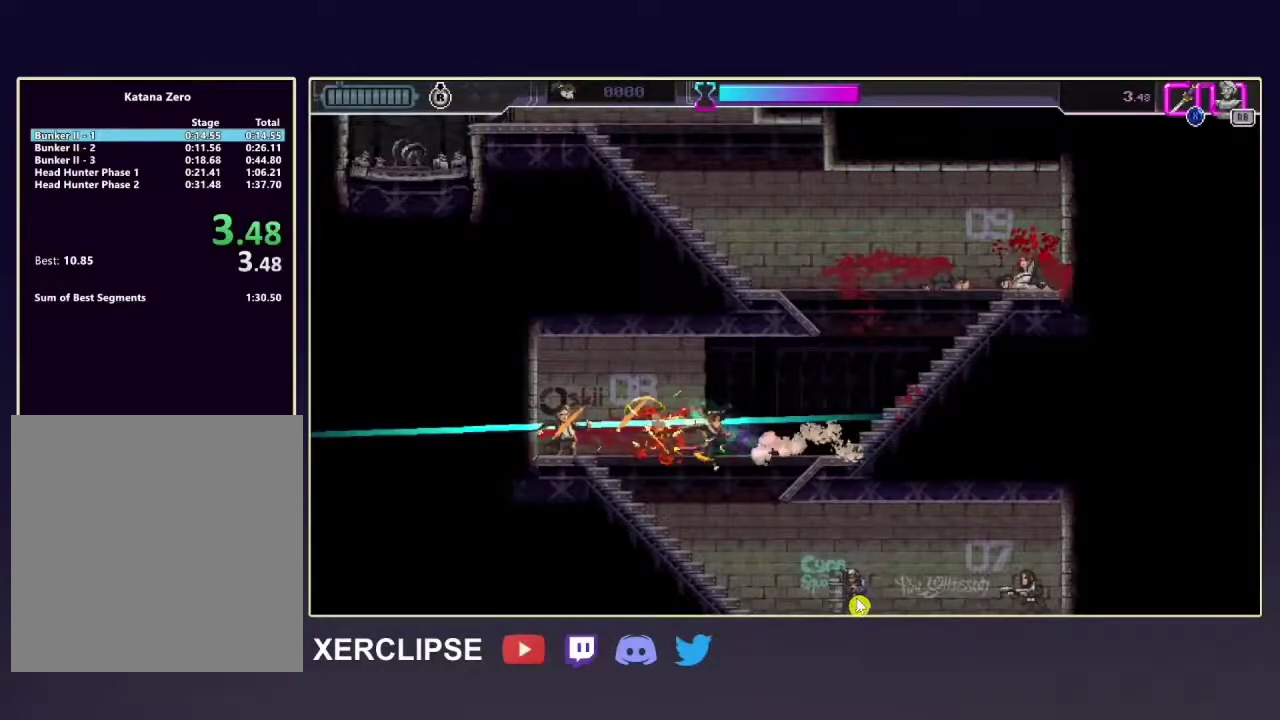
{"buttons": ["R2"], "left_stick": "down", "right_stick": "center", "button_events": []}
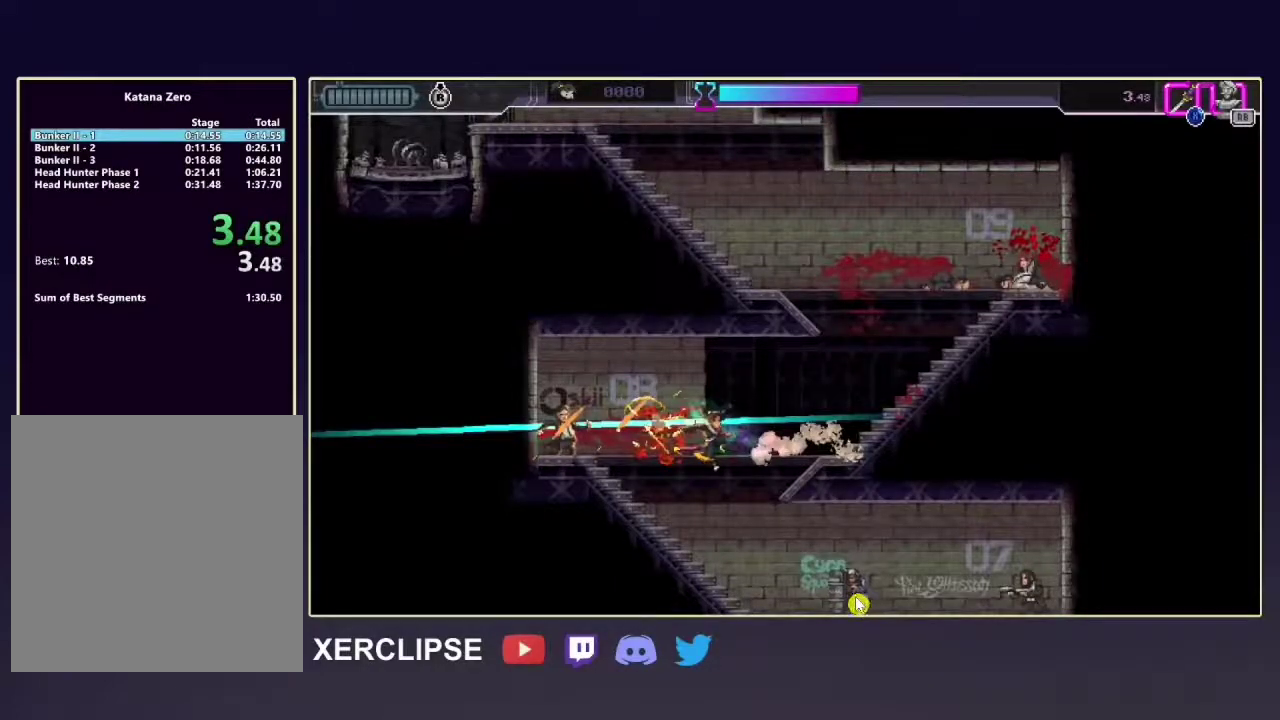
{"buttons": ["R2"], "left_stick": "down", "right_stick": "center", "button_events": []}
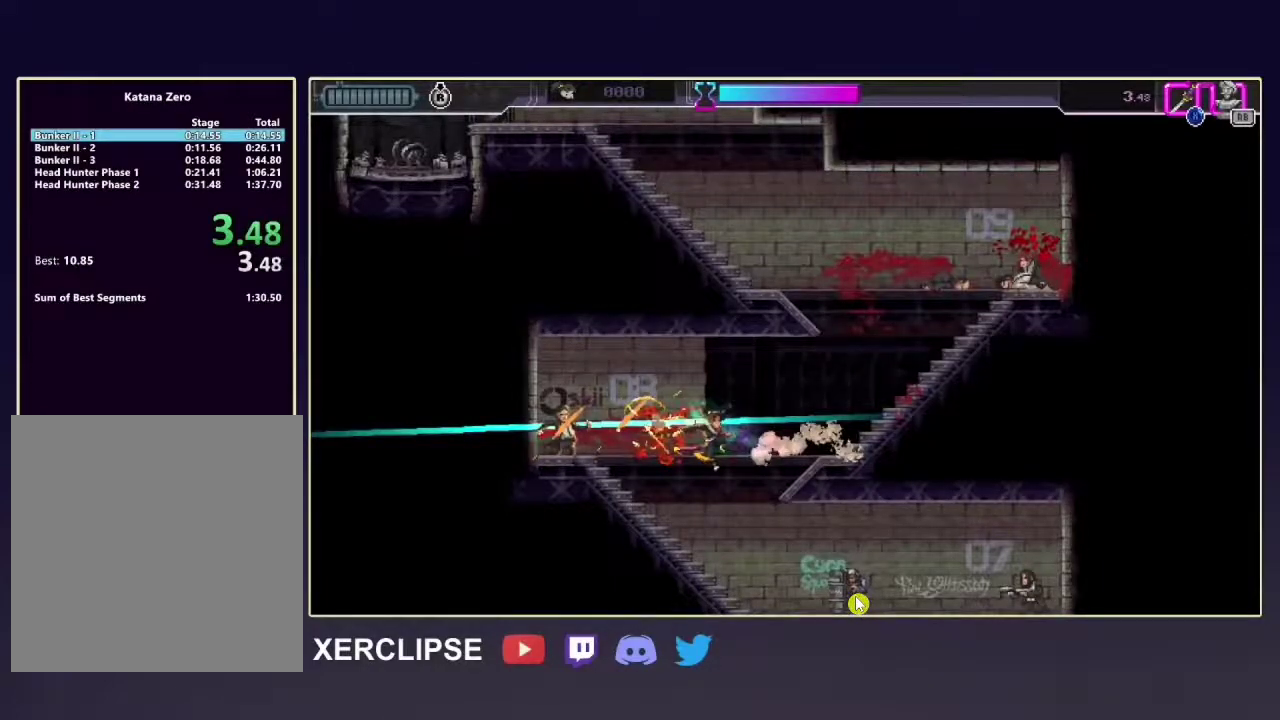
{"buttons": ["R2"], "left_stick": "down", "right_stick": "center", "button_events": []}
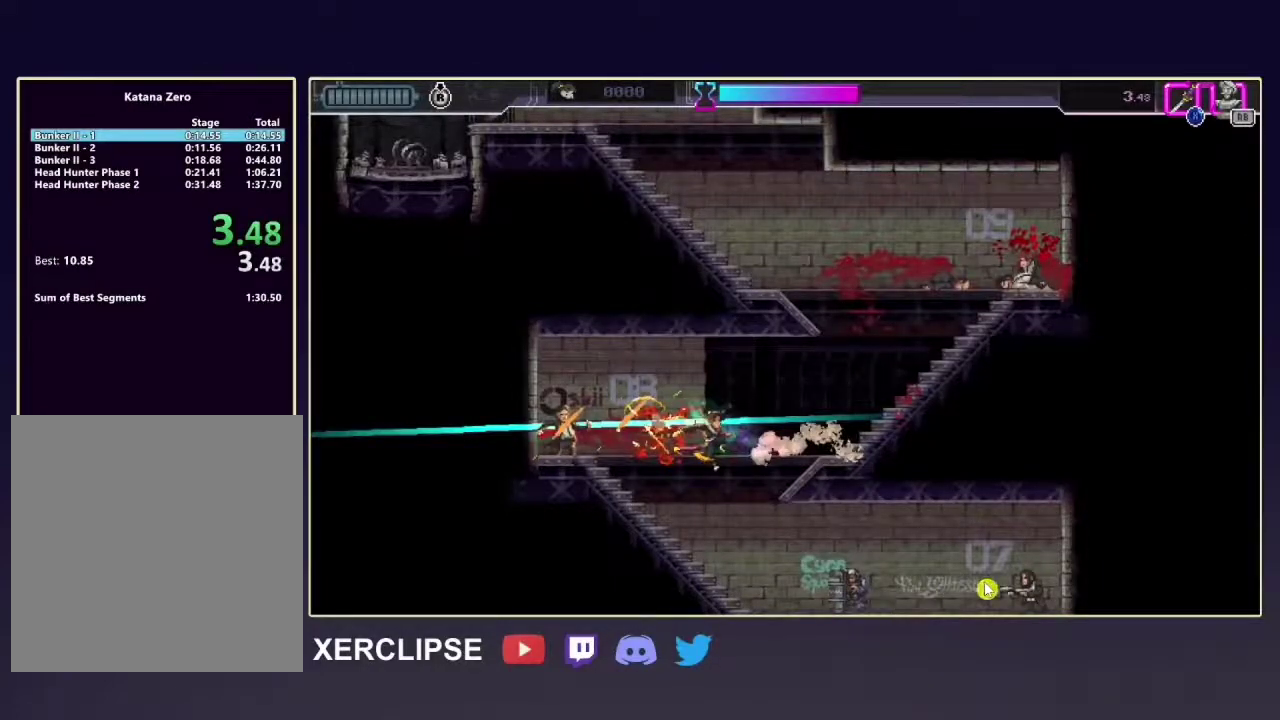
{"buttons": ["R2"], "left_stick": "down", "right_stick": "center", "button_events": []}
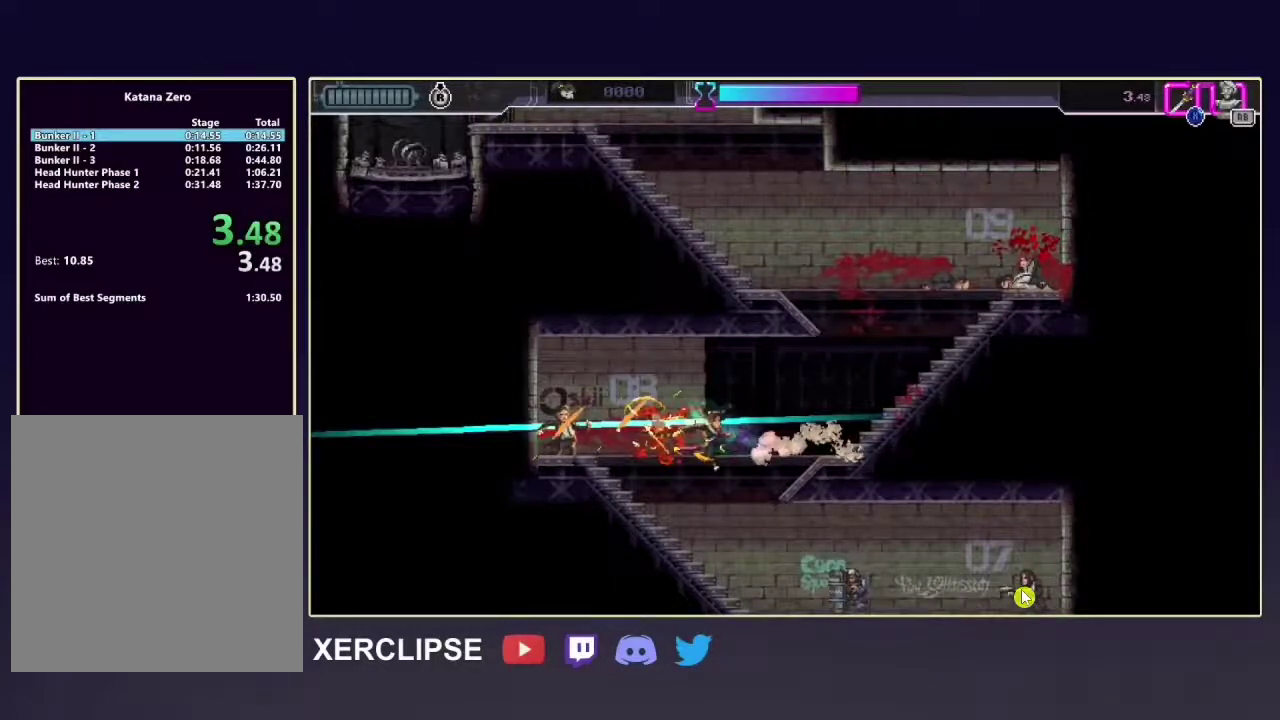
{"buttons": ["R2"], "left_stick": "down", "right_stick": "center", "button_events": []}
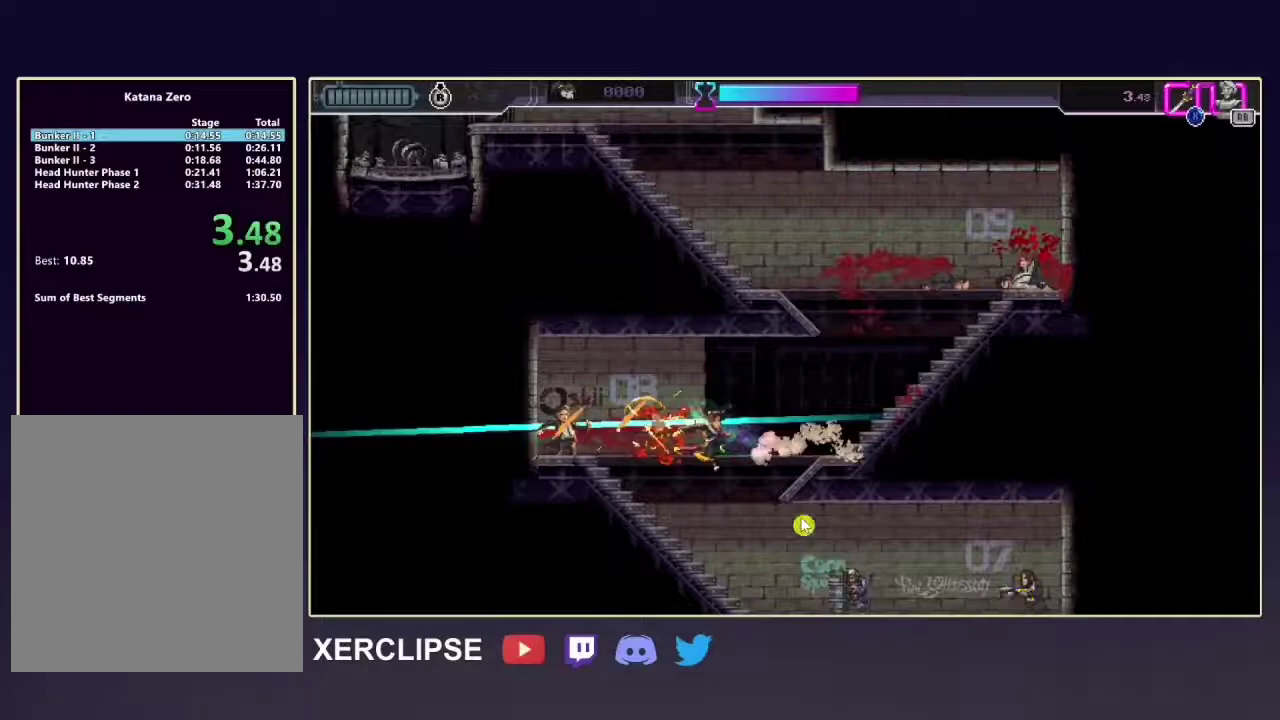
{"buttons": ["R2"], "left_stick": "down", "right_stick": "center", "button_events": []}
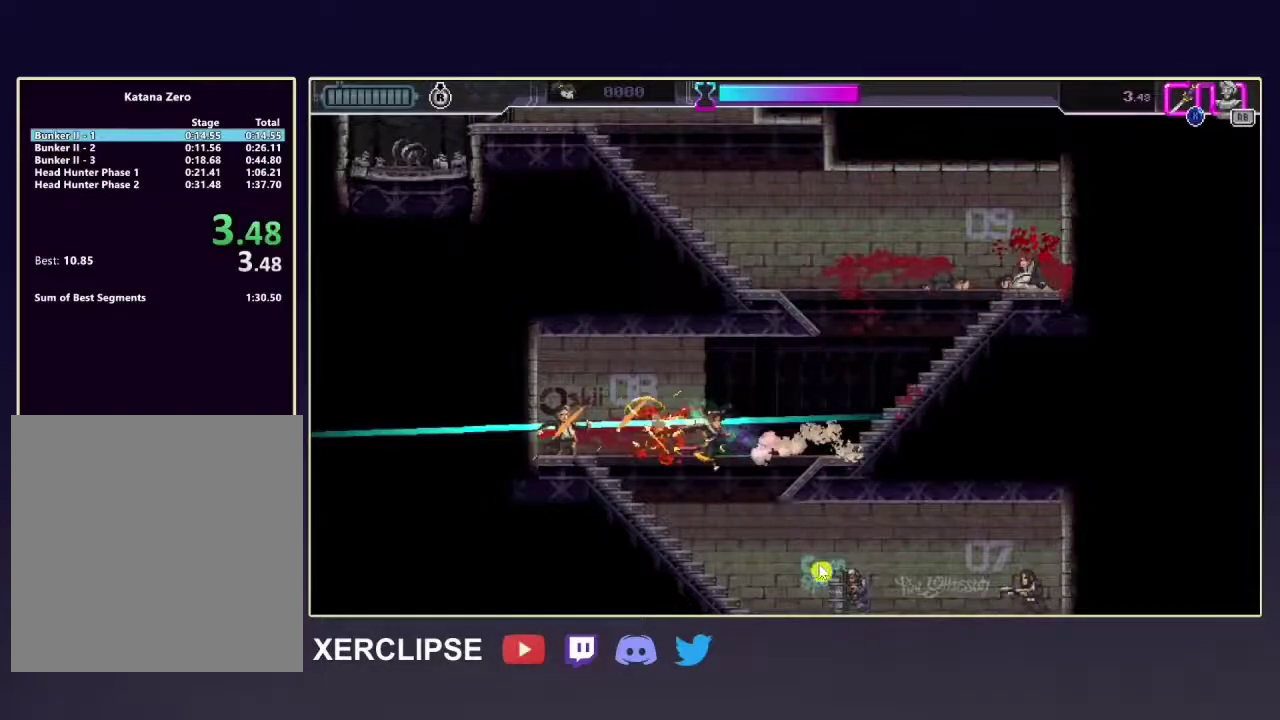
{"buttons": ["R2"], "left_stick": "down", "right_stick": "center", "button_events": []}
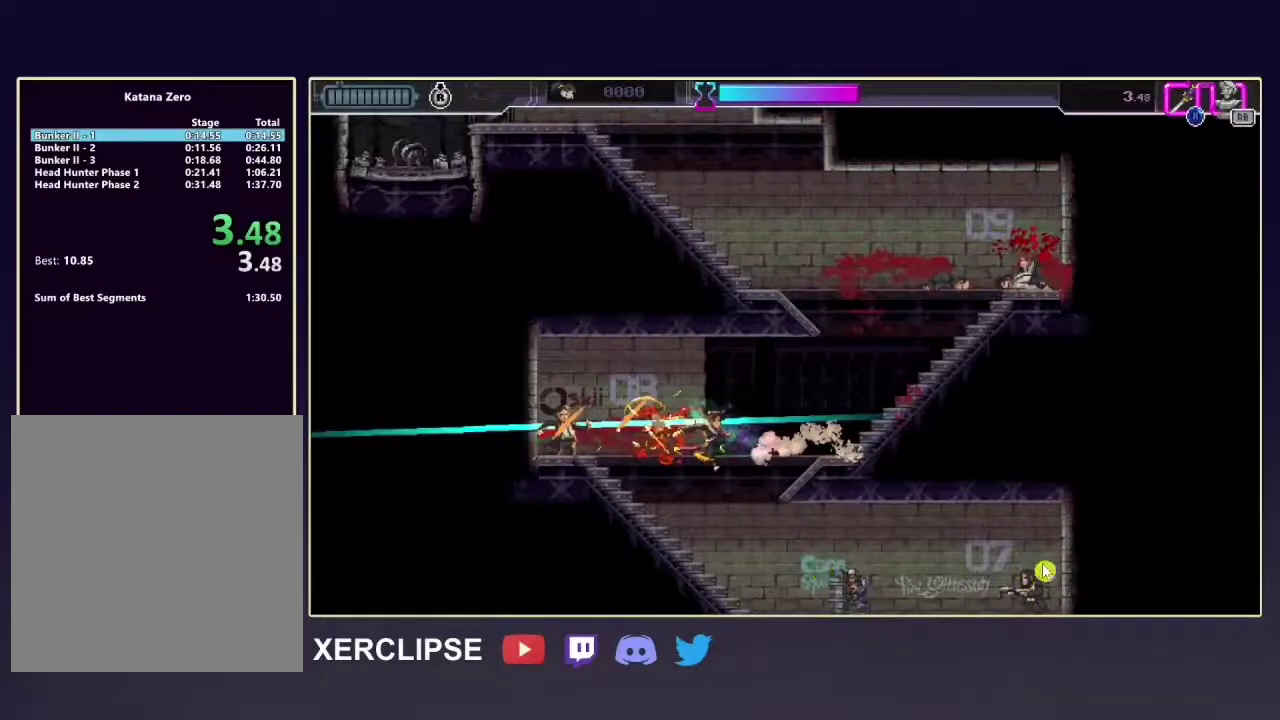
{"buttons": ["R2"], "left_stick": "down", "right_stick": "center", "button_events": []}
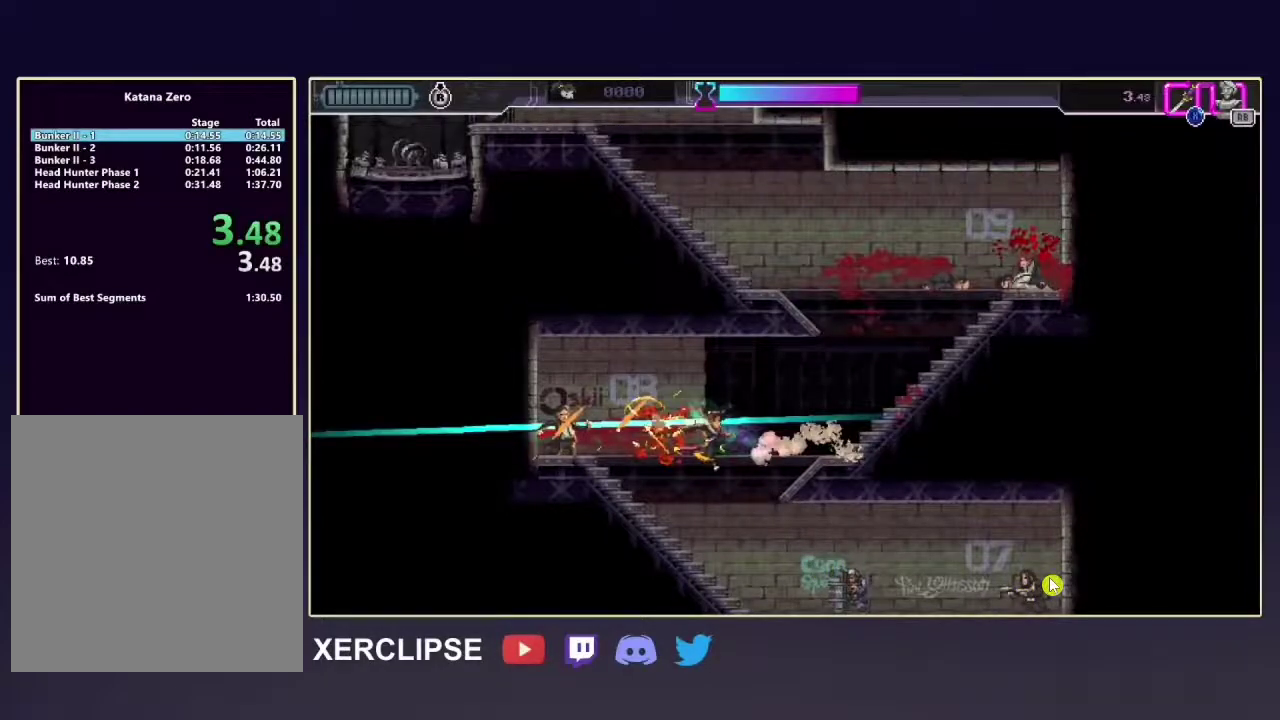
{"buttons": ["R2"], "left_stick": "down", "right_stick": "center", "button_events": []}